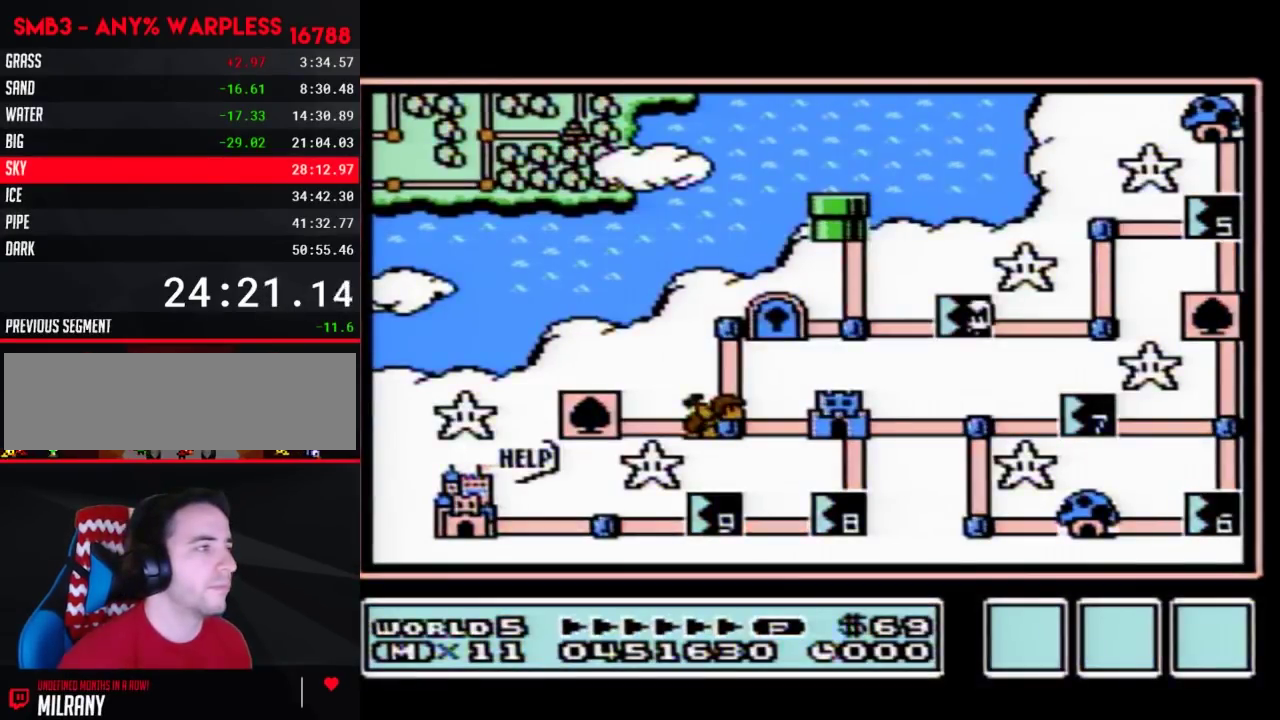
Gameplay with a controller (Nintendo layout); each line is a JSON object with the inputs held at the frame after it. "events" lists button and stick changes between this image and that frame as [ms after this image, input, new state], when the widget could be followed in between. Not read: L3 R3.
{"buttons": ["DPAD_RIGHT"], "events": [[350, "DPAD_RIGHT", "down"]]}
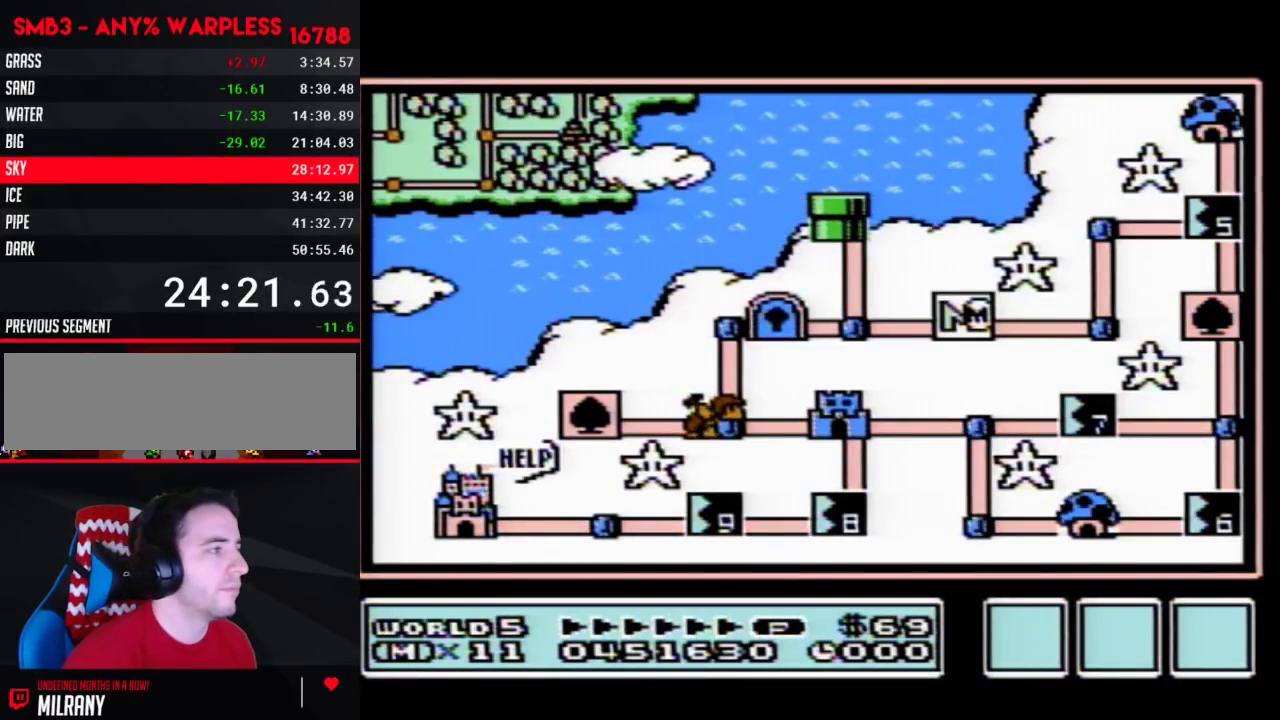
{"buttons": ["DPAD_RIGHT"], "events": []}
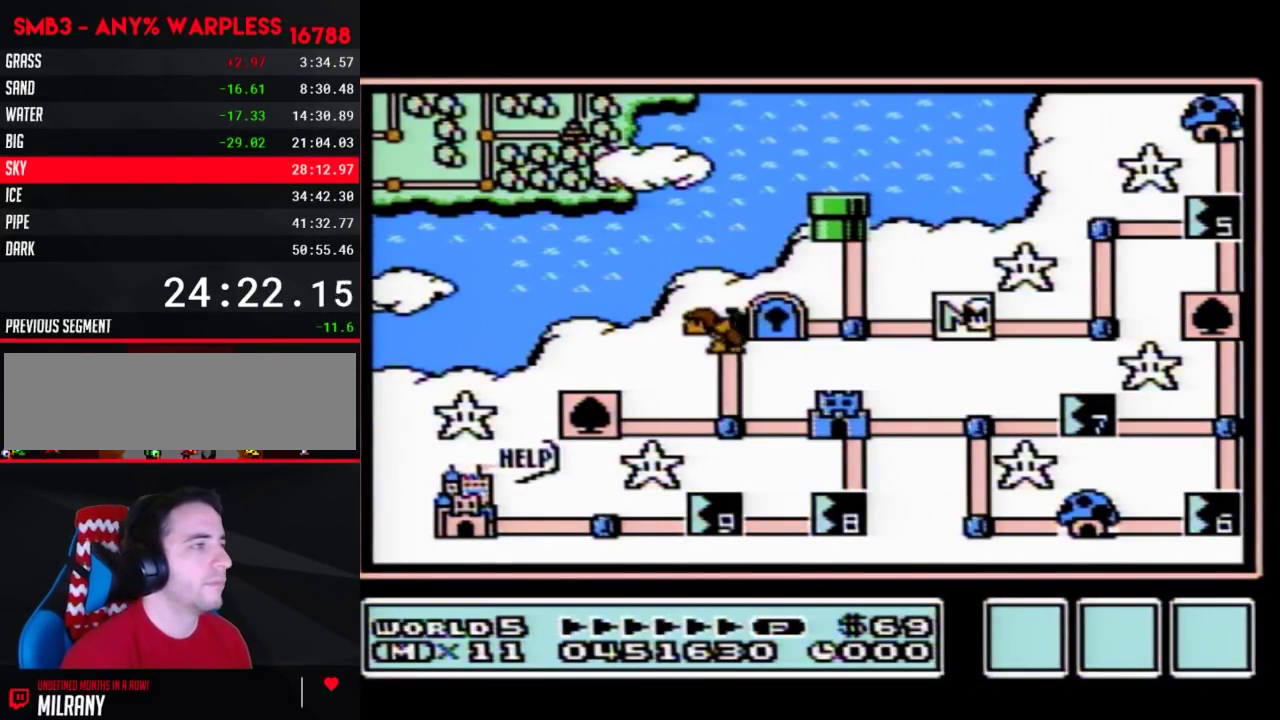
{"buttons": [], "events": [[483, "DPAD_RIGHT", "up"]]}
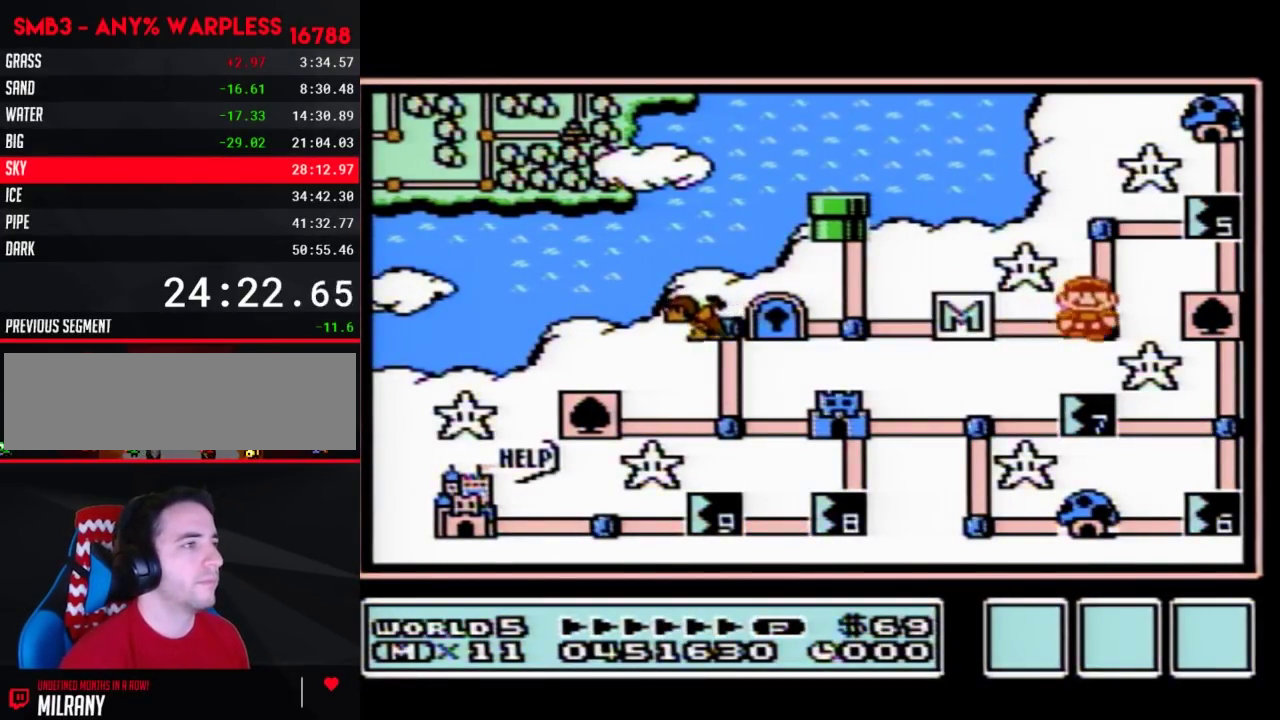
{"buttons": ["DPAD_RIGHT"], "events": [[67, "DPAD_UP", "down"], [267, "DPAD_UP", "up"], [350, "DPAD_RIGHT", "down"]]}
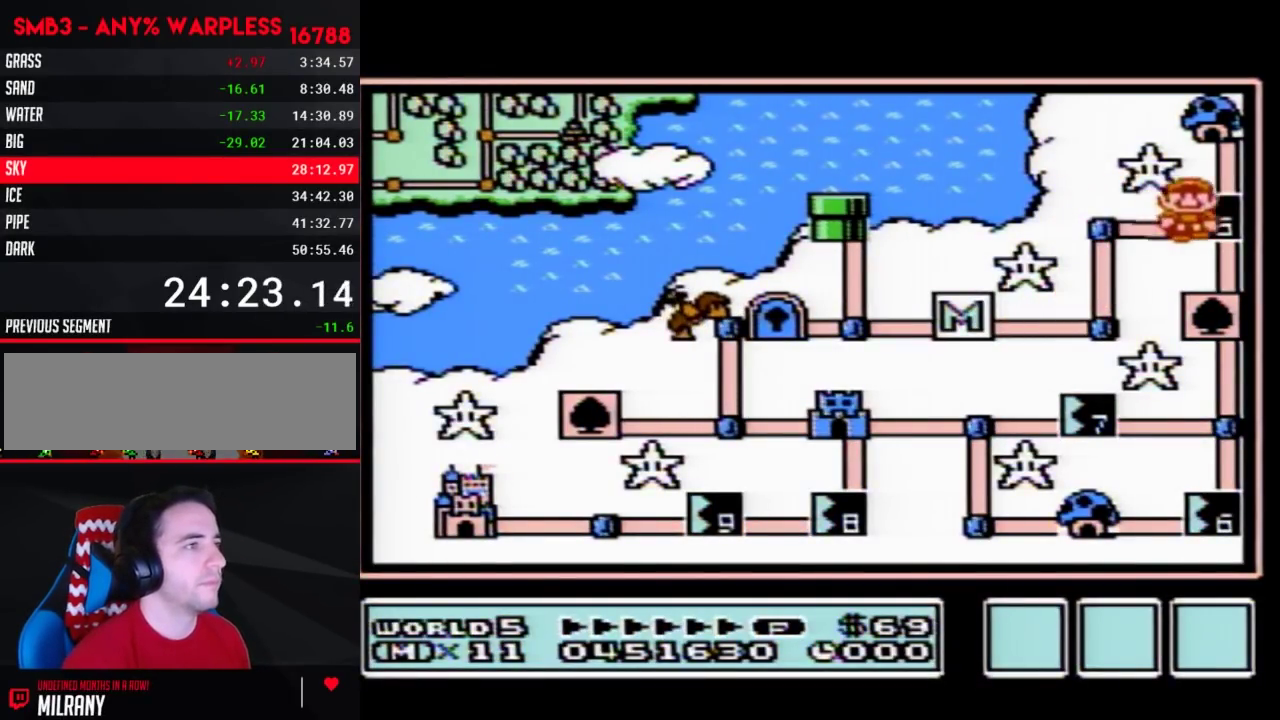
{"buttons": ["DPAD_RIGHT"], "events": []}
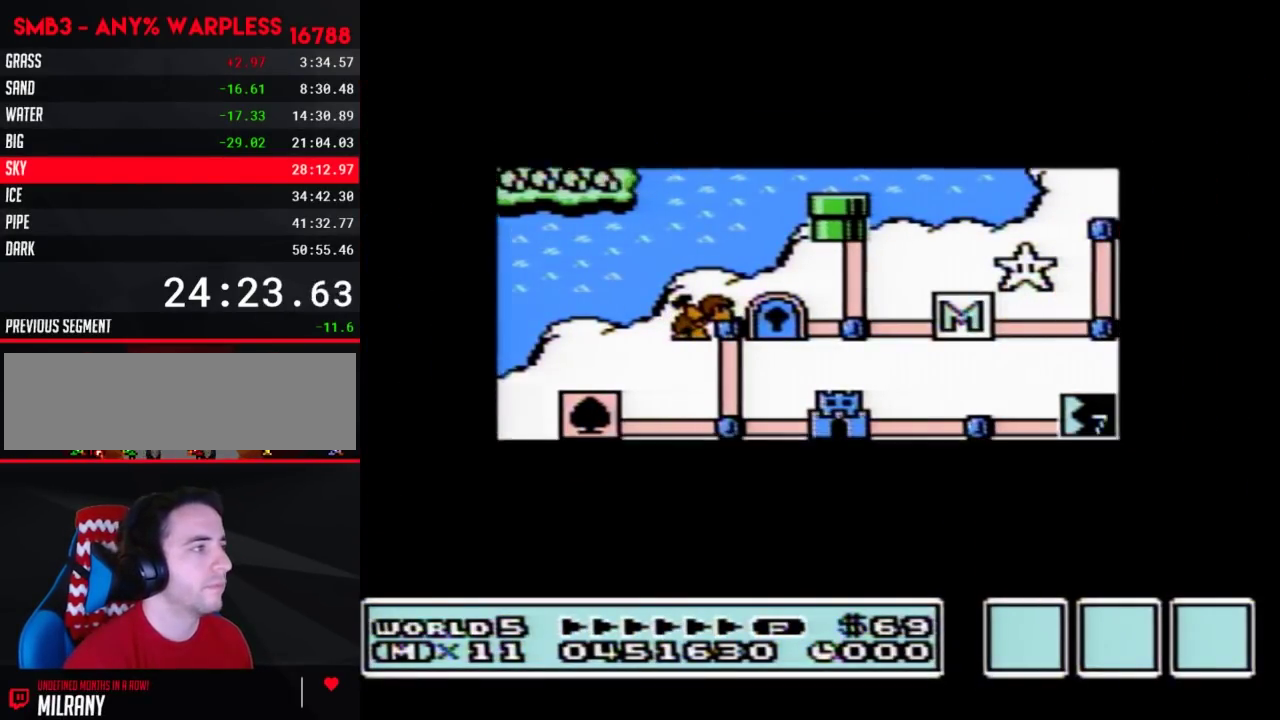
{"buttons": ["DPAD_RIGHT"], "events": []}
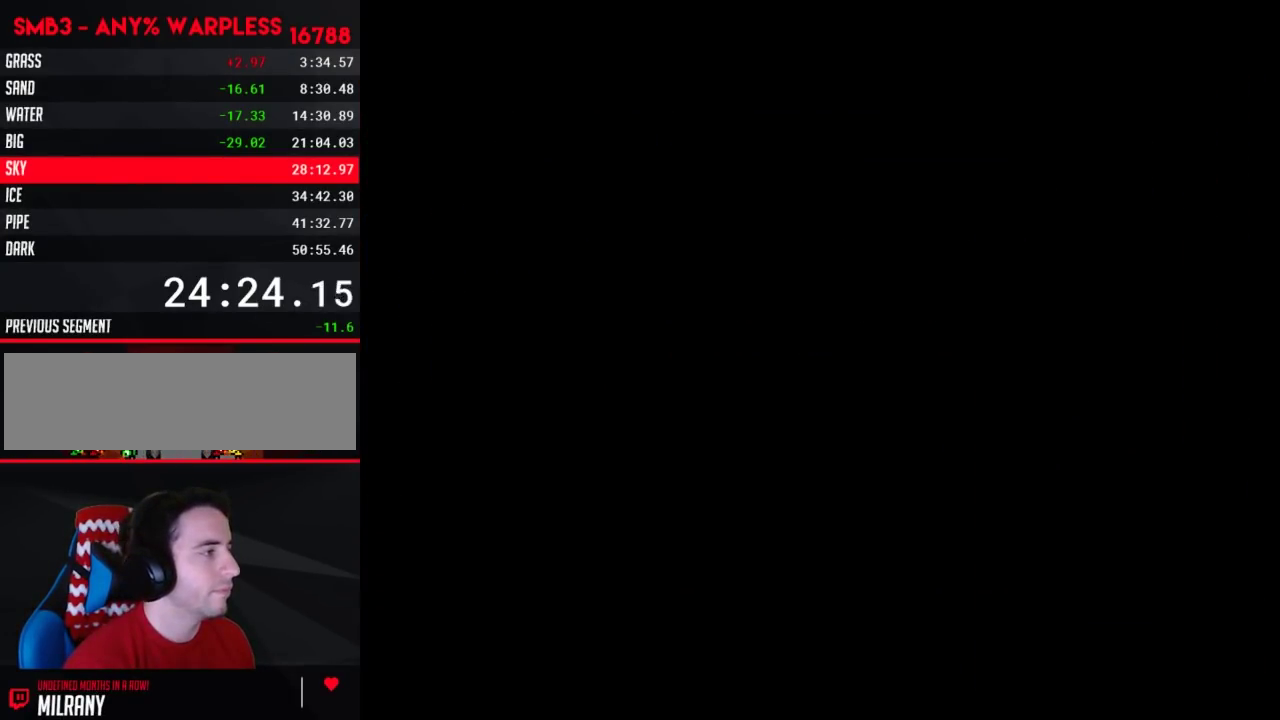
{"buttons": ["B", "DPAD_LEFT"], "events": [[100, "DPAD_RIGHT", "up"], [167, "B", "down"], [167, "DPAD_LEFT", "down"]]}
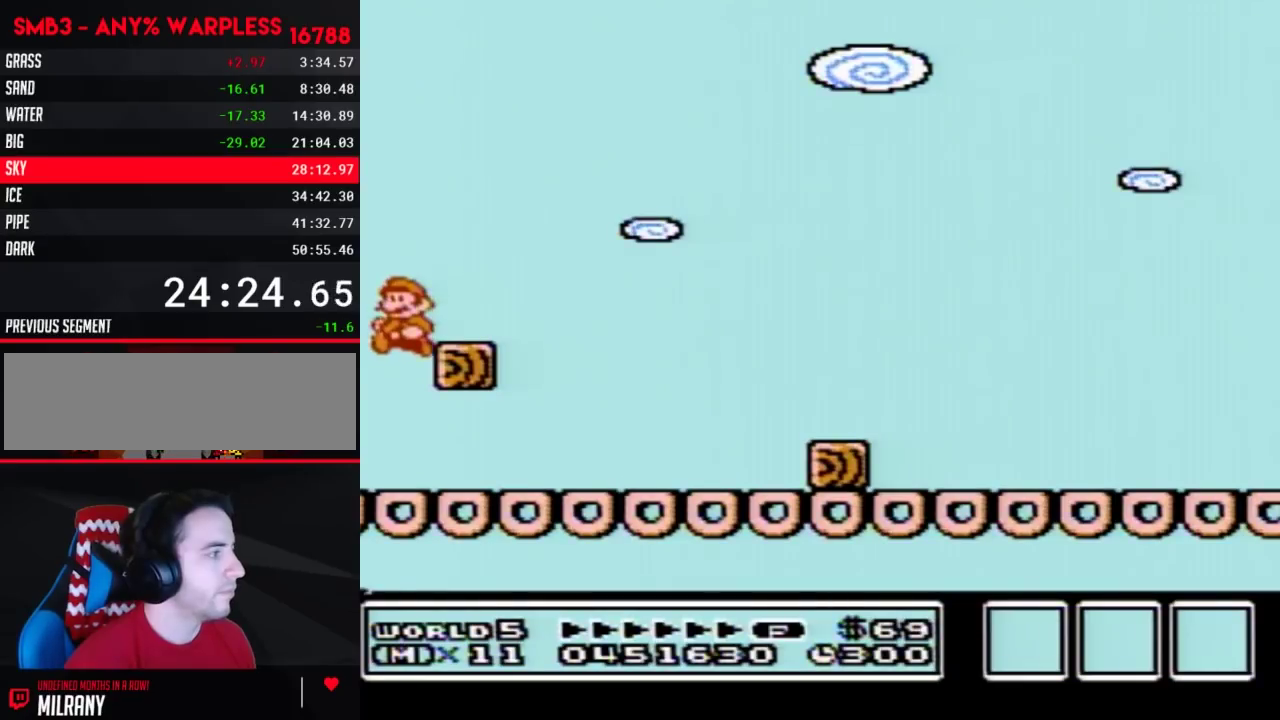
{"buttons": ["B", "DPAD_RIGHT"], "events": [[67, "DPAD_LEFT", "up"], [100, "DPAD_RIGHT", "down"]]}
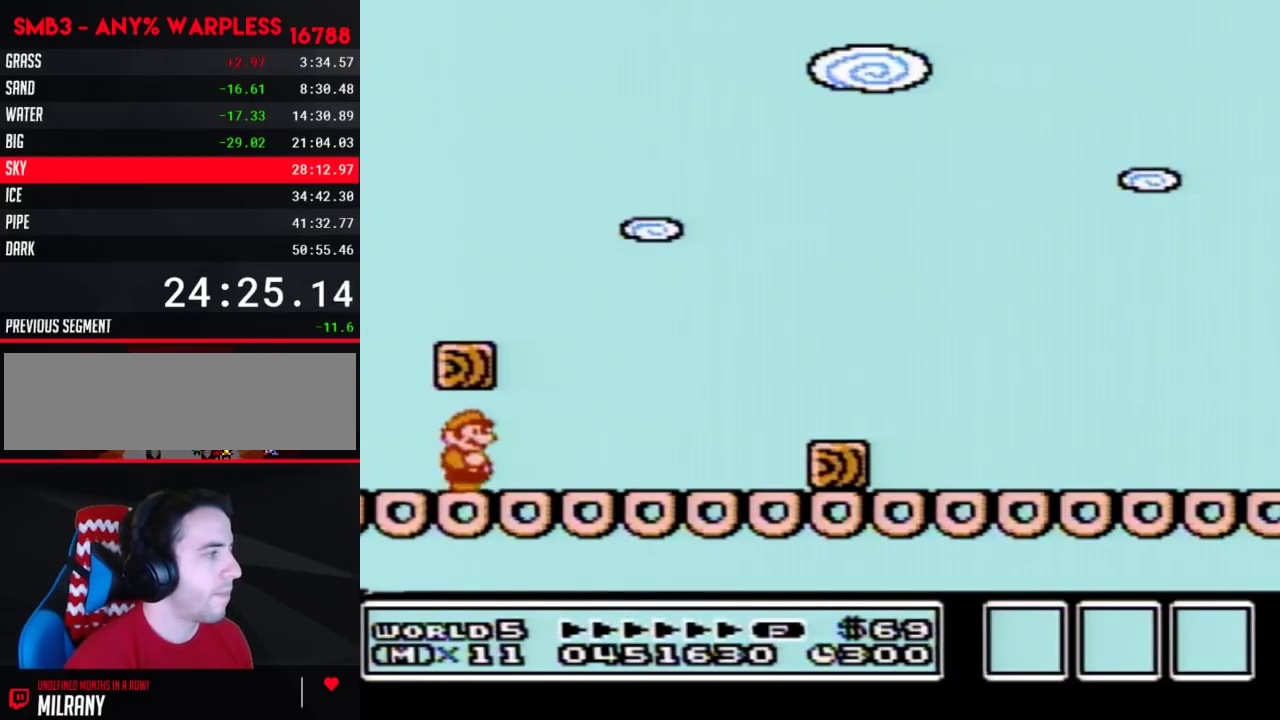
{"buttons": ["DPAD_RIGHT"], "events": [[317, "A", "down"], [417, "A", "up"], [417, "B", "up"]]}
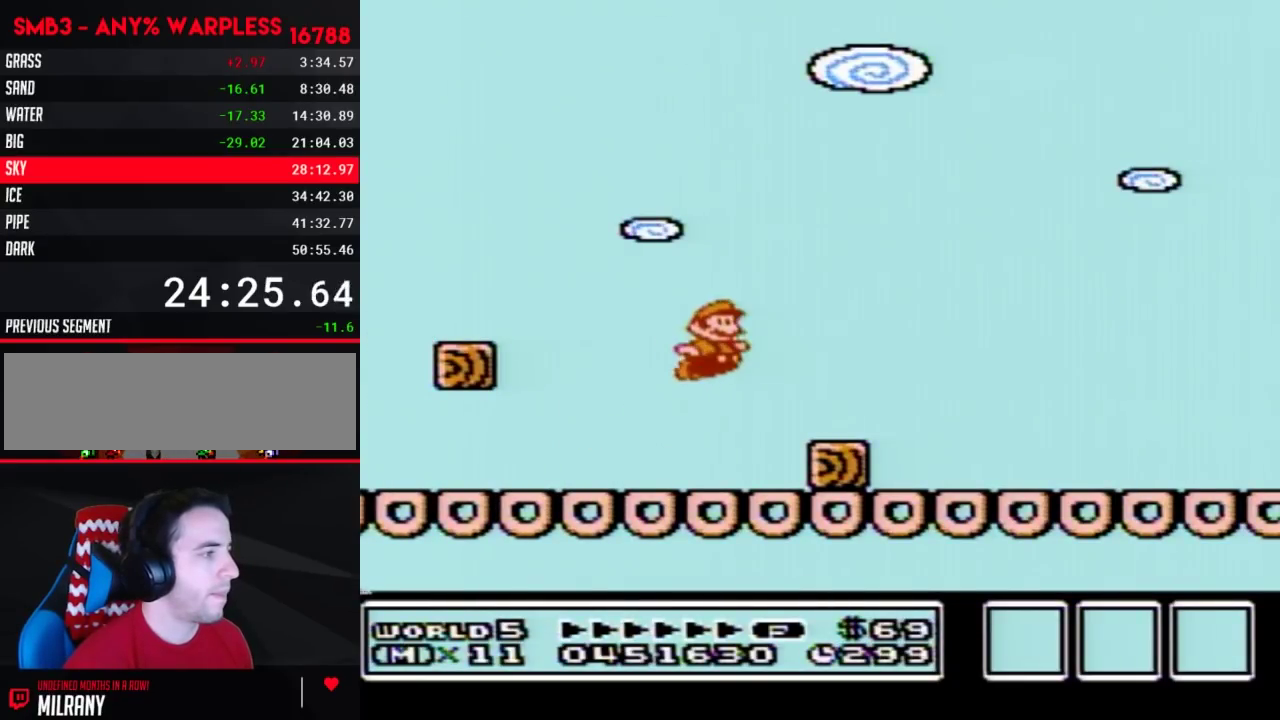
{"buttons": ["B", "DPAD_RIGHT"], "events": [[167, "B", "down"], [200, "DPAD_LEFT", "down"], [200, "DPAD_RIGHT", "up"], [317, "DPAD_LEFT", "up"], [317, "DPAD_RIGHT", "down"]]}
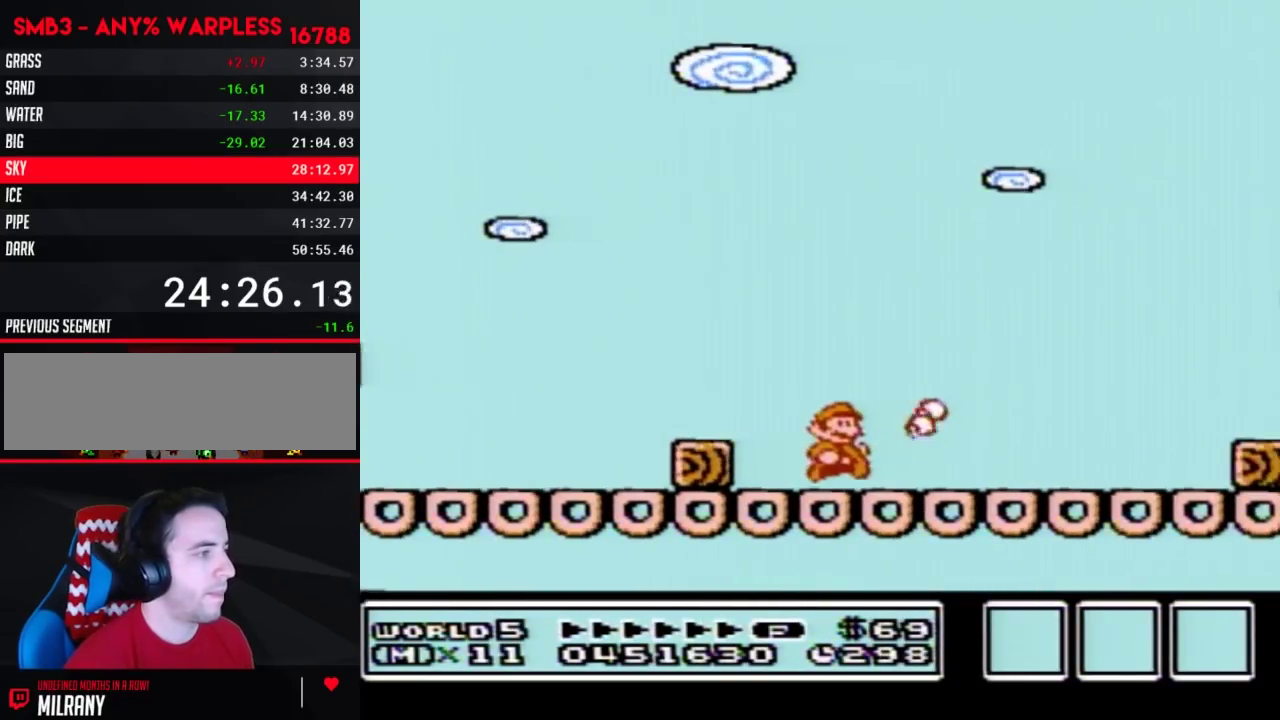
{"buttons": ["B", "DPAD_RIGHT"], "events": []}
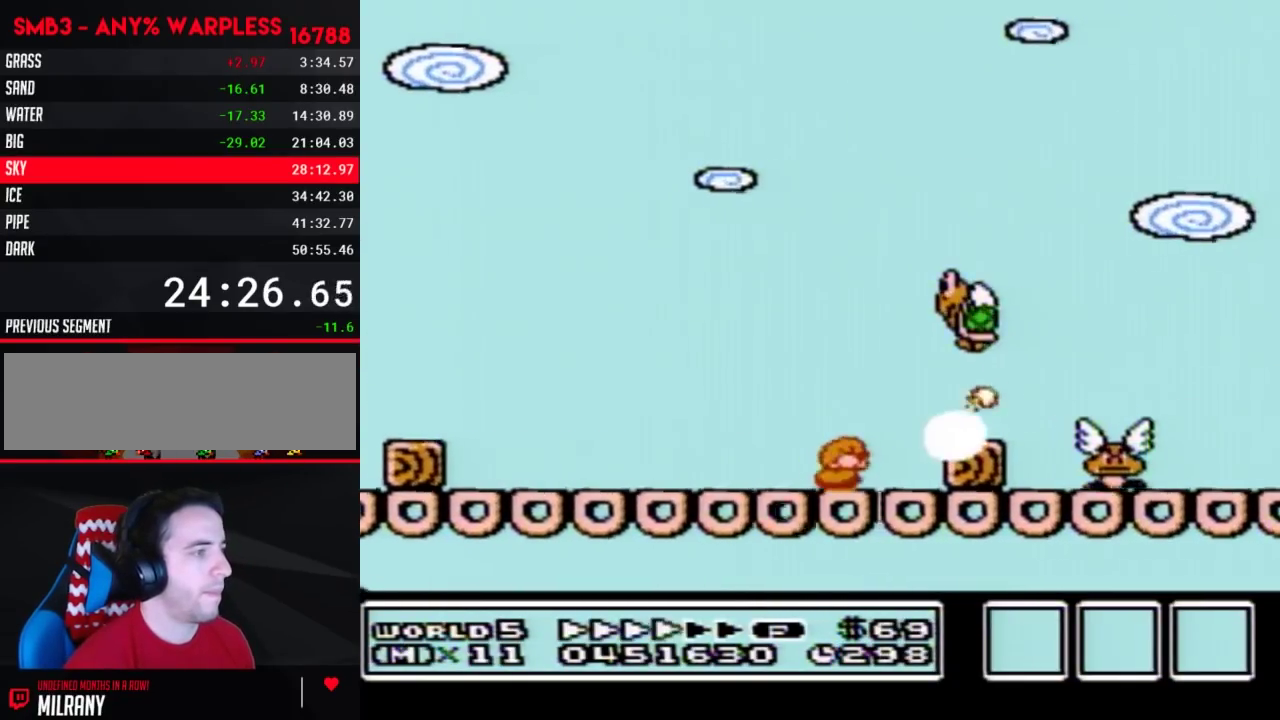
{"buttons": ["B", "DPAD_RIGHT"], "events": [[17, "DPAD_DOWN", "down"], [17, "DPAD_RIGHT", "up"], [33, "A", "down"], [100, "A", "up"], [100, "DPAD_DOWN", "up"], [100, "DPAD_RIGHT", "down"]]}
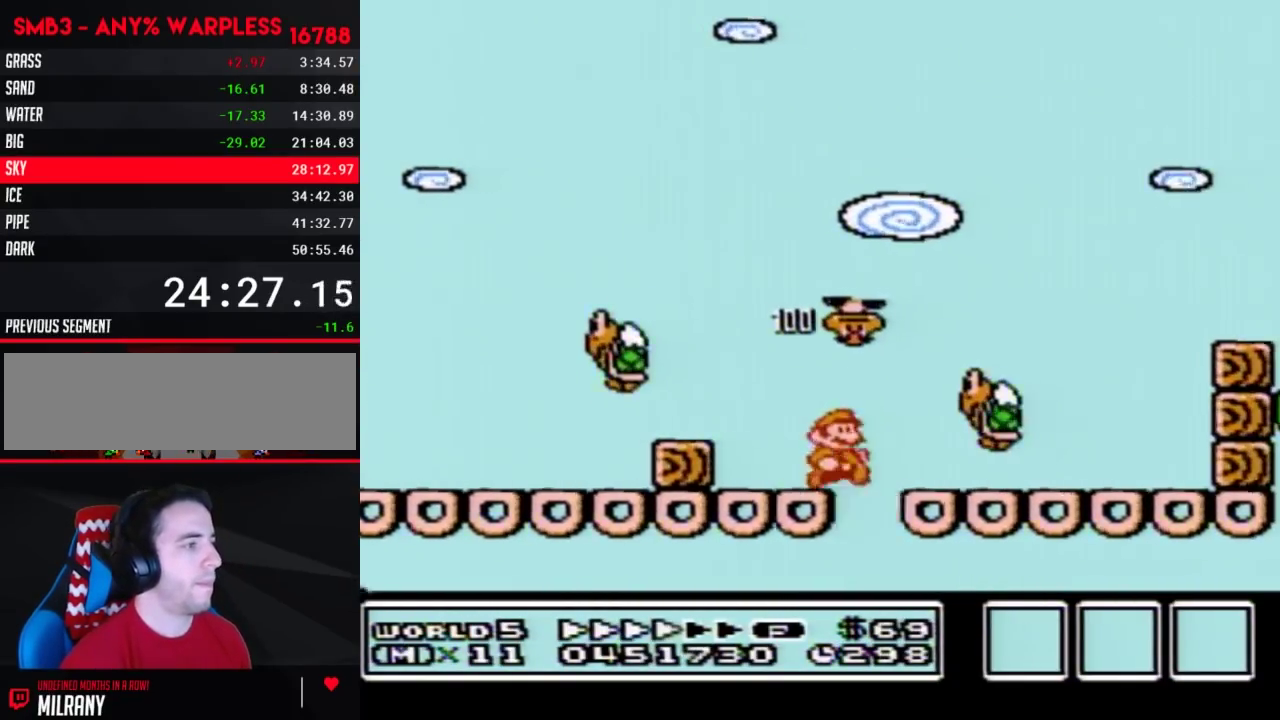
{"buttons": ["A", "B", "DPAD_LEFT"], "events": [[450, "A", "down"], [450, "DPAD_LEFT", "down"], [450, "DPAD_RIGHT", "up"]]}
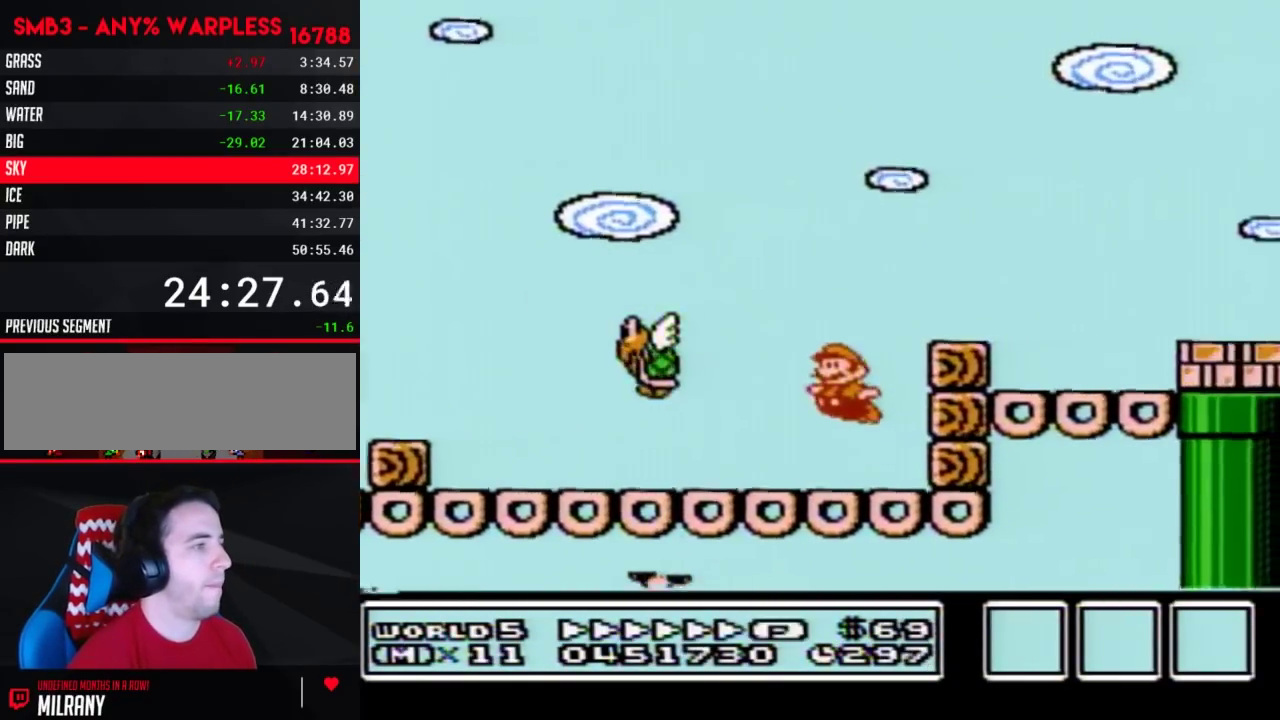
{"buttons": ["B", "DPAD_RIGHT"], "events": [[100, "DPAD_LEFT", "up"], [100, "DPAD_RIGHT", "down"], [350, "A", "up"]]}
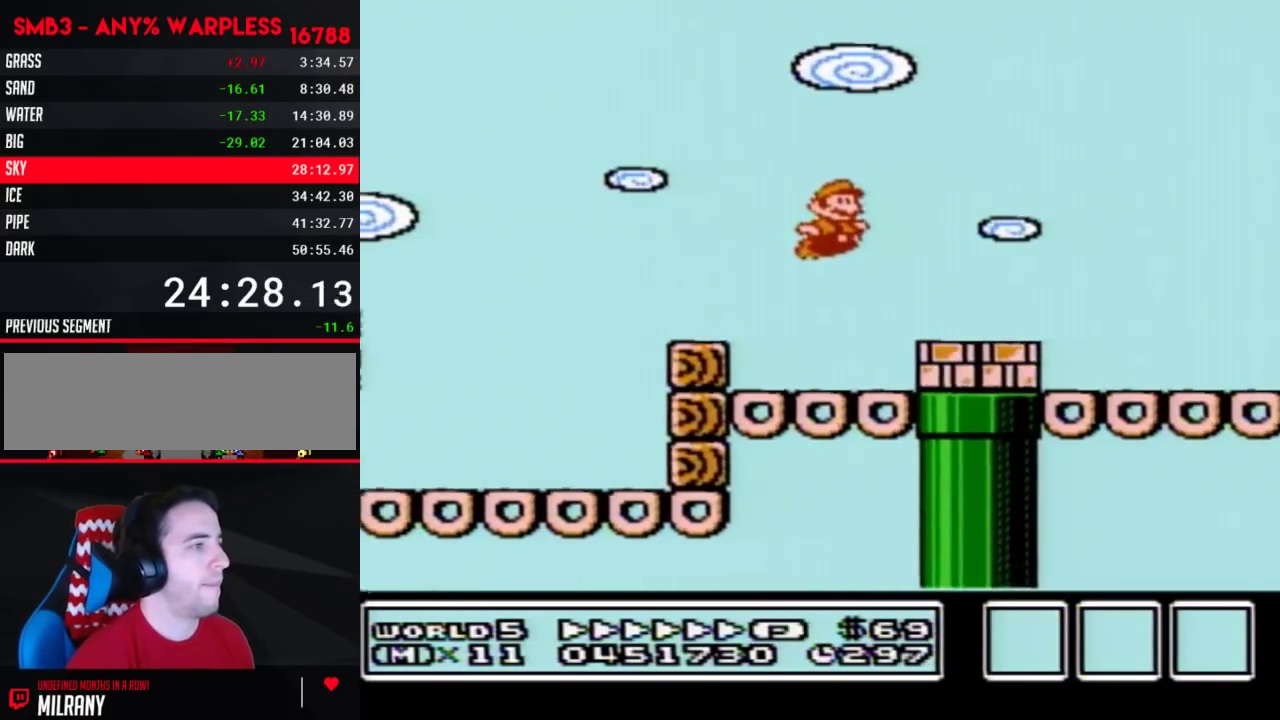
{"buttons": ["A", "B", "DPAD_RIGHT"], "events": [[267, "A", "down"]]}
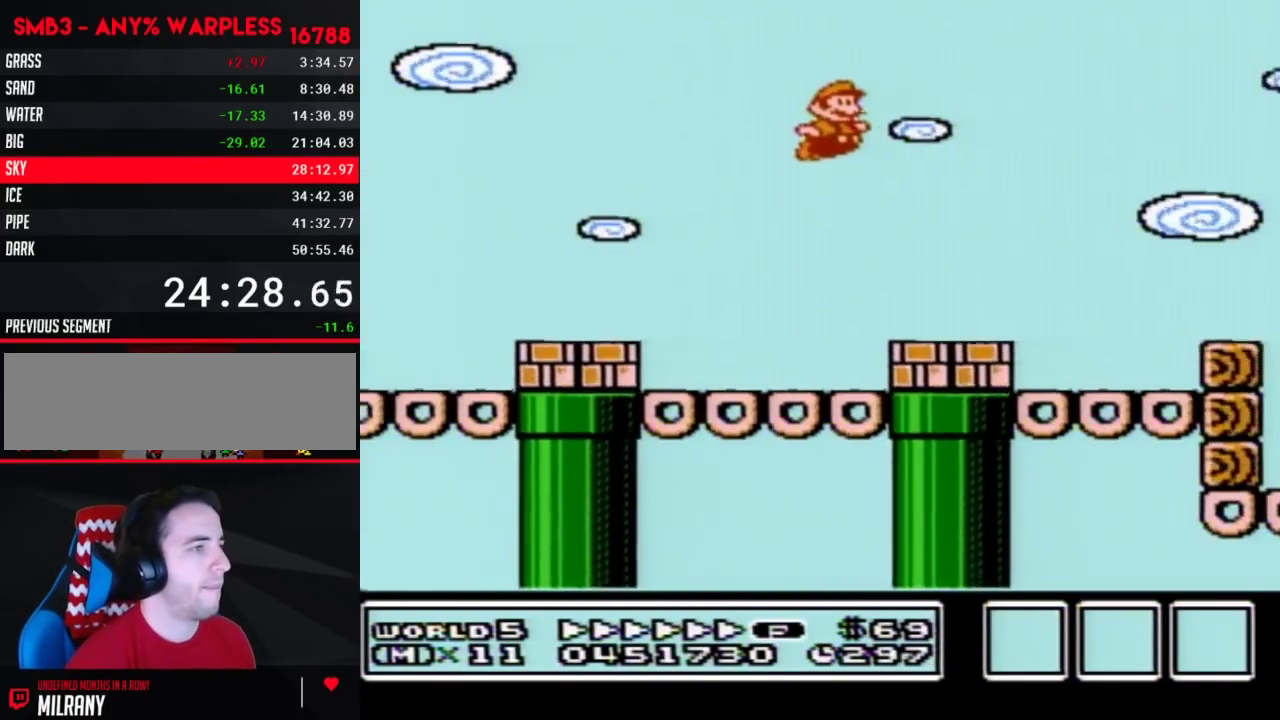
{"buttons": ["B", "DPAD_RIGHT"], "events": [[17, "A", "up"]]}